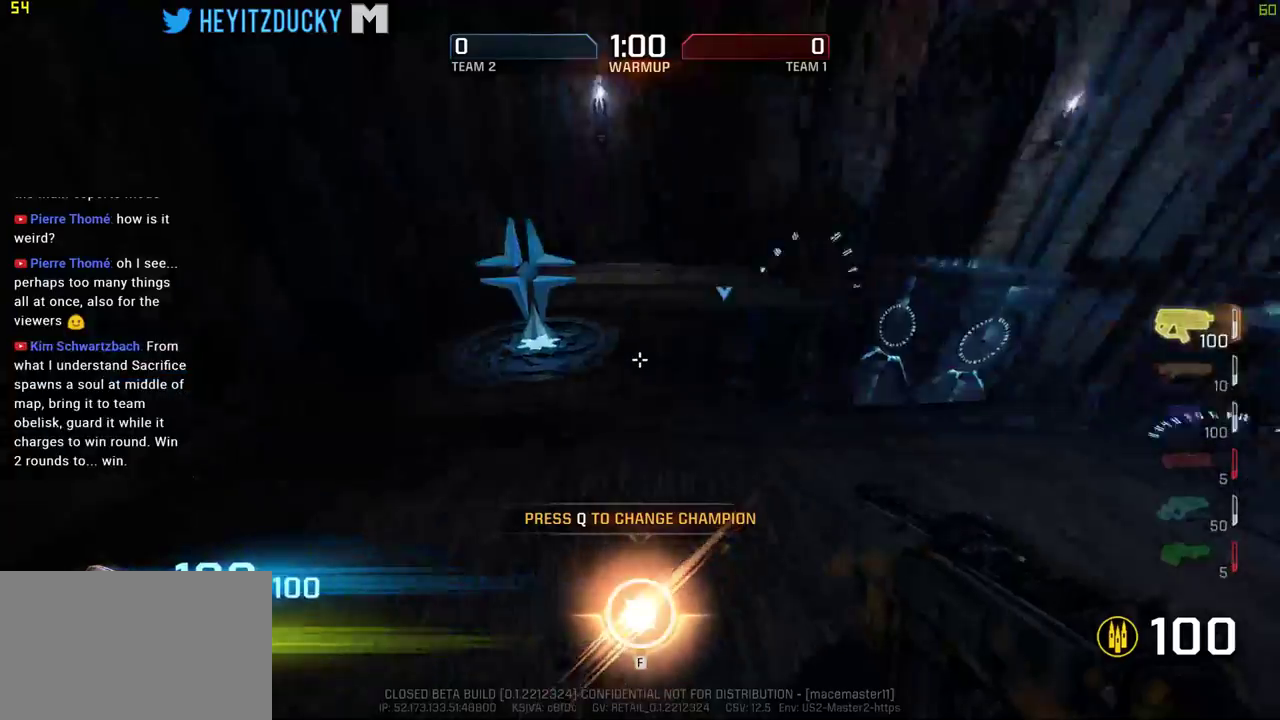
Gameplay with keyboard and mouse; each line is a JSON object with the keys and mouse buttons held at the frame after it. "events" lists presses ("down") and releases ("up") of "1", "2", "3", "4", "5", "a", "alt", "c", "ctrl", "d", "e", "f", "q", "r", "s", "shift", "space", "tab", "v", "w", "x", "z", "mouse_left", "mouse_middle", "mouse_right", "mouse_wheel_up" and "mouse_wheel_down" between this image and that frame as [ms after this image, input, new state], when the widget could be followed in between. "mouse_left", "mouse_middle", "mouse_right", "mouse_wheel_up", "mouse_wheel_down" = the "left", "middle", "right", "wheel_up", "wheel_down" buttons of the "mouse" list. No other keys are recorded. Mouse movement is not recorded.
{"keys": ["w"], "mouse": [], "events": [[500, "w", "down"]]}
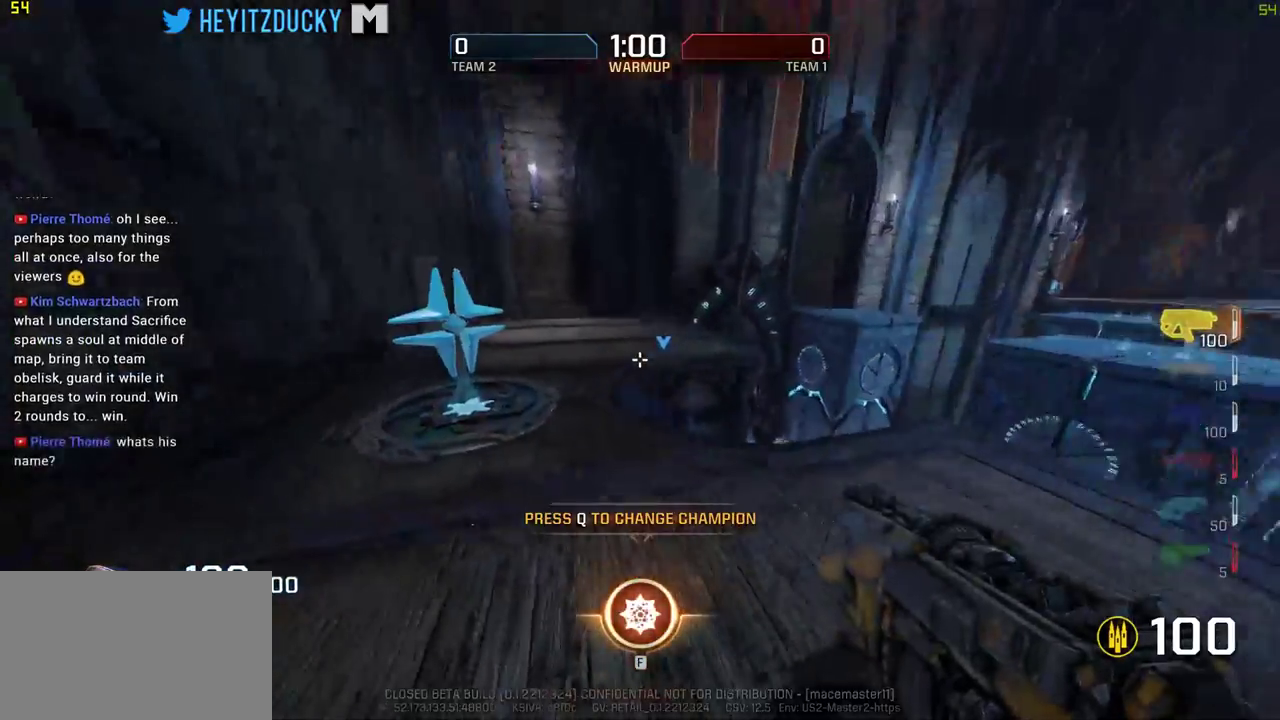
{"keys": ["a", "w"], "mouse": [], "events": [[150, "a", "down"]]}
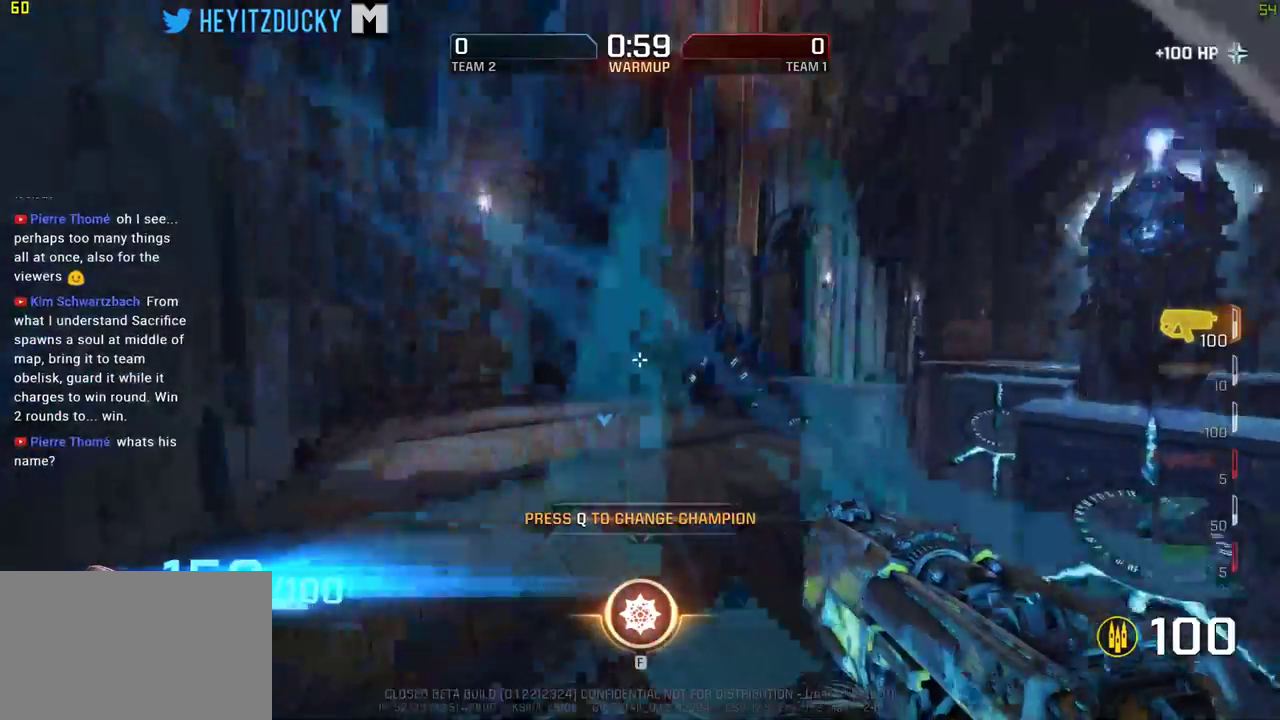
{"keys": ["a", "w"], "mouse": [], "events": []}
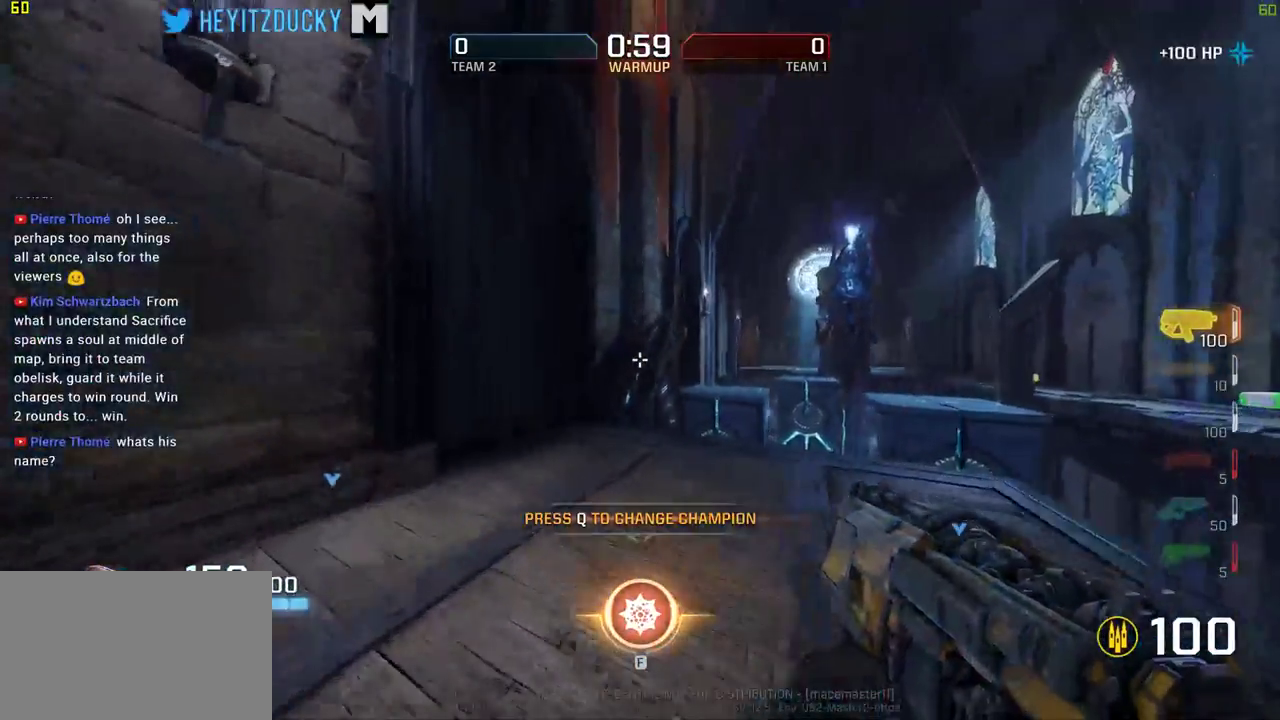
{"keys": ["d", "w"], "mouse": [], "events": [[34, "a", "up"], [450, "d", "down"]]}
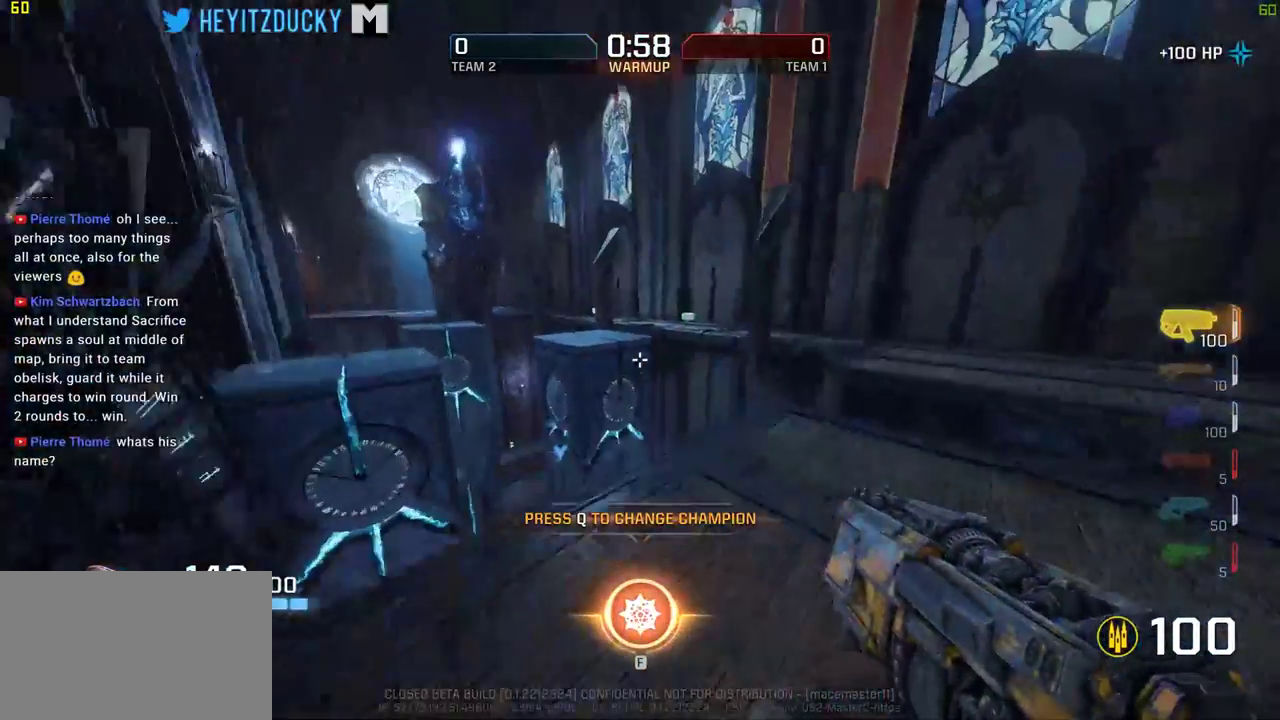
{"keys": ["space", "w"], "mouse": [], "events": [[200, "d", "up"], [434, "space", "down"]]}
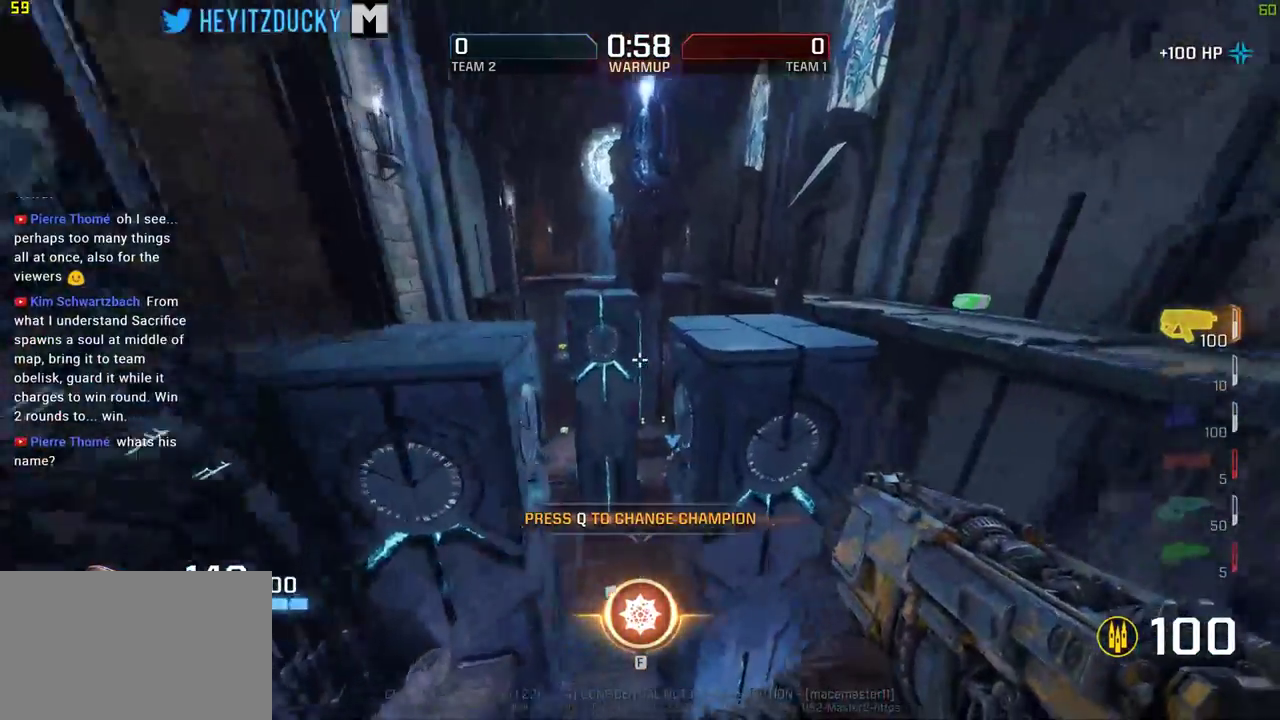
{"keys": ["a", "w"], "mouse": [], "events": [[67, "space", "up"], [117, "d", "down"], [350, "d", "up"], [400, "a", "down"]]}
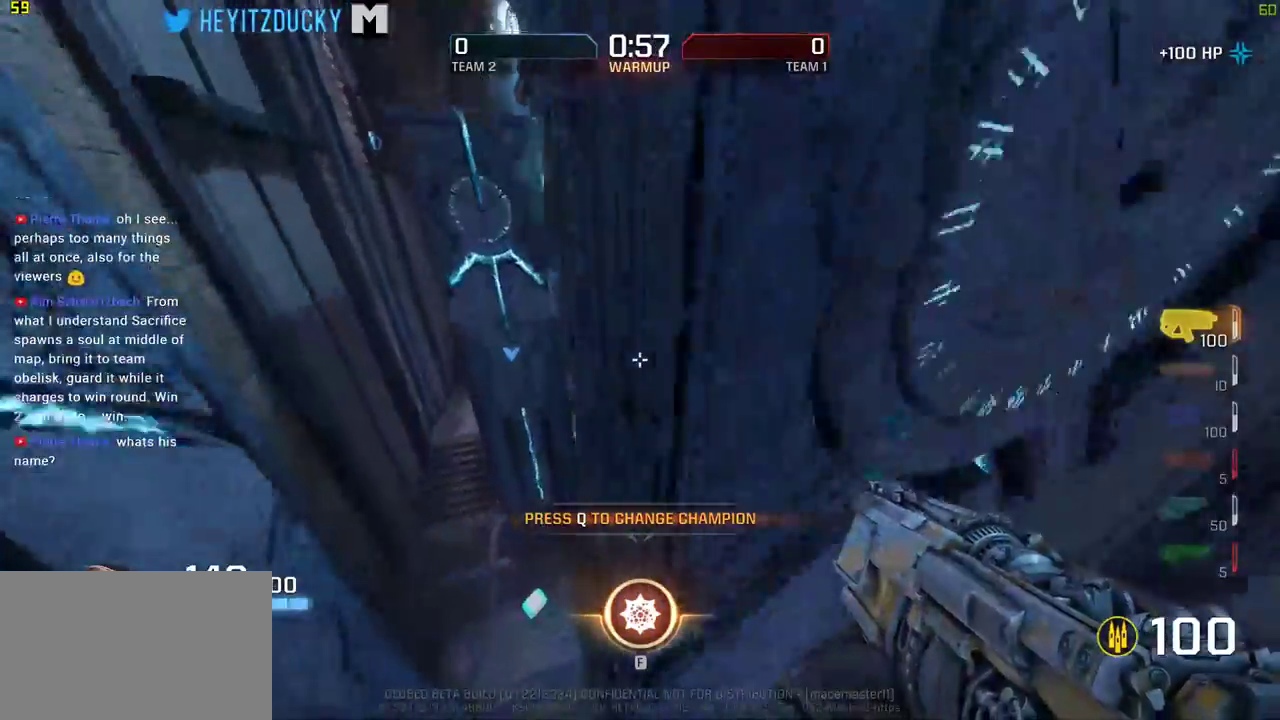
{"keys": ["a", "w"], "mouse": [], "events": []}
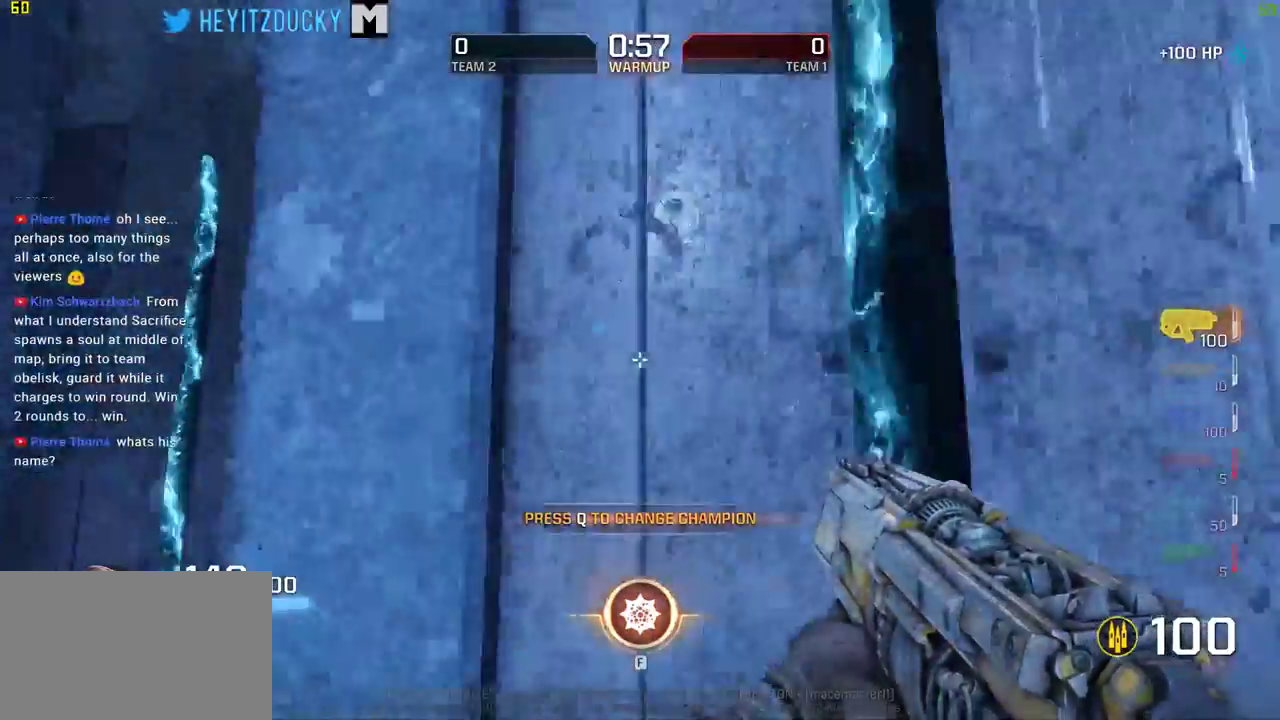
{"keys": ["a", "w"], "mouse": [], "events": []}
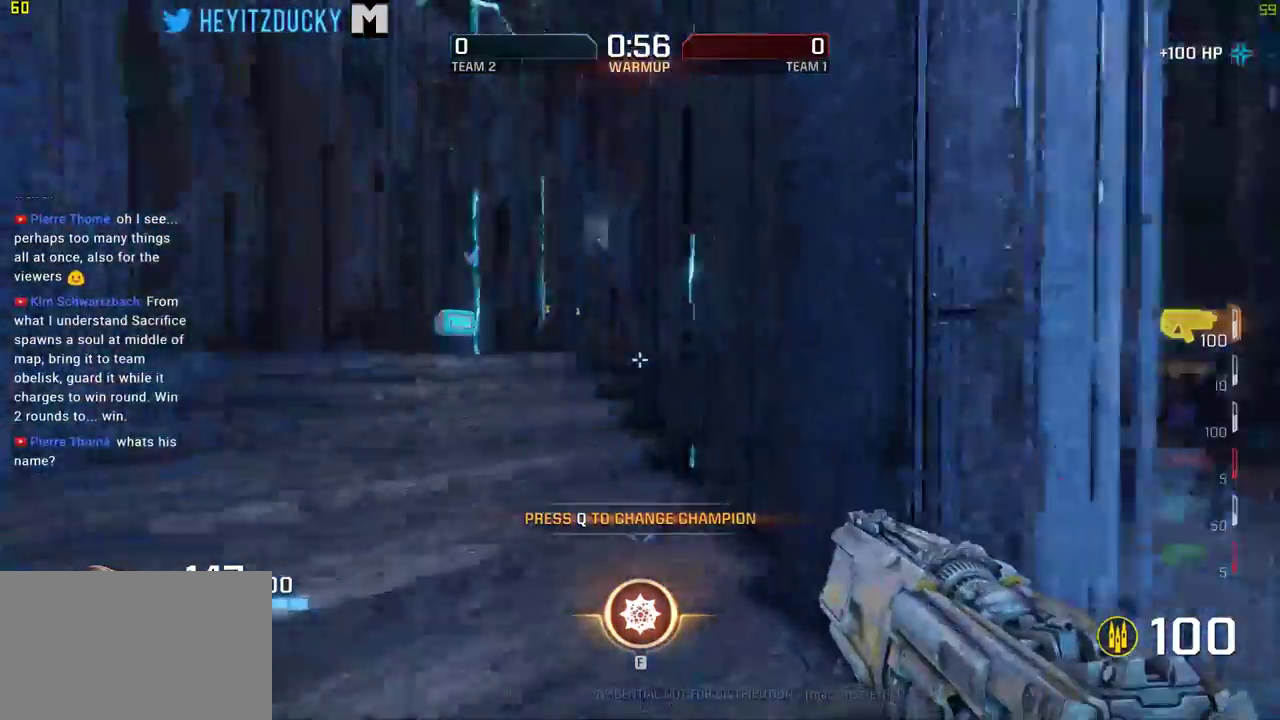
{"keys": ["w"], "mouse": [], "events": [[400, "a", "up"]]}
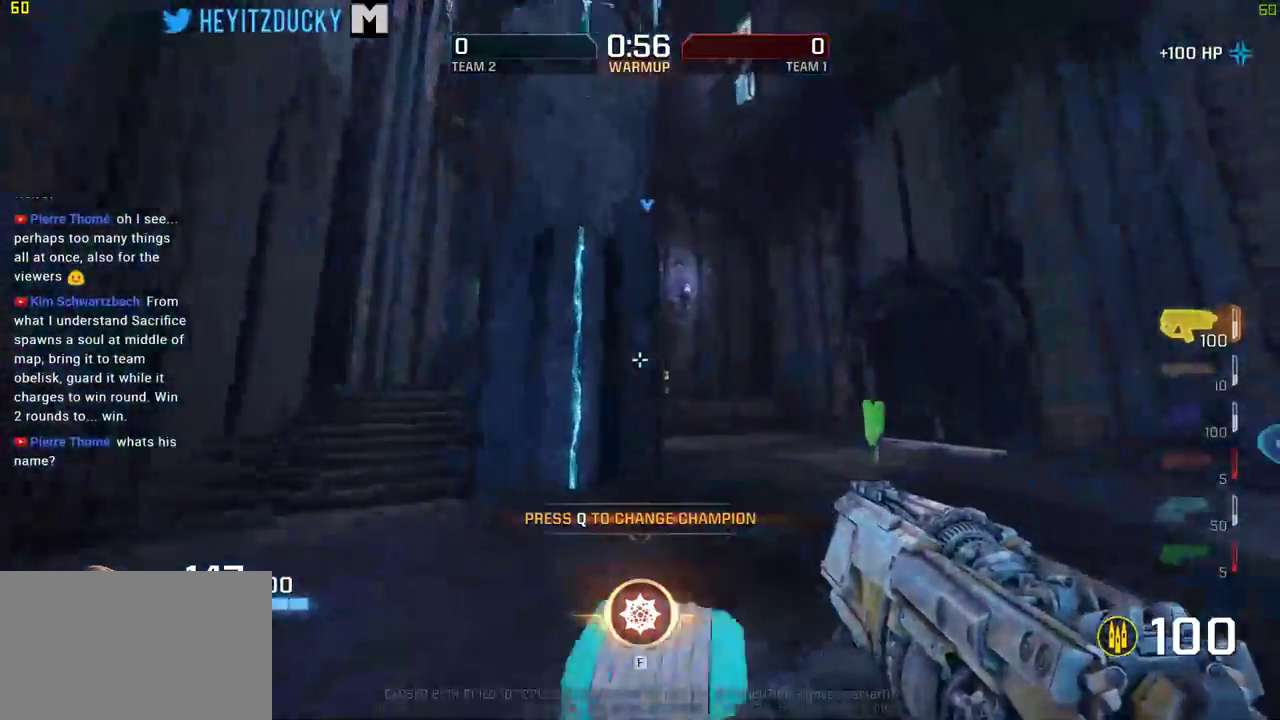
{"keys": ["w"], "mouse": [], "events": [[134, "d", "down"], [450, "d", "up"]]}
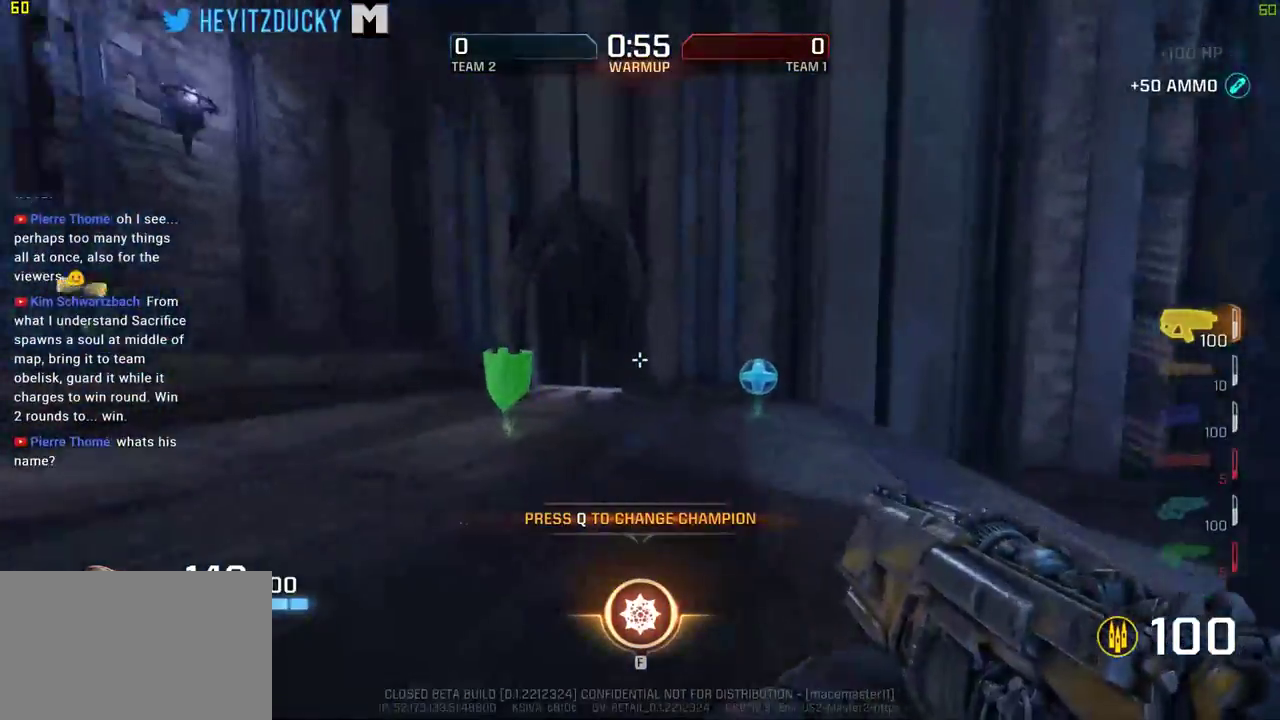
{"keys": ["d"], "mouse": [], "events": [[150, "d", "down"], [384, "w", "up"]]}
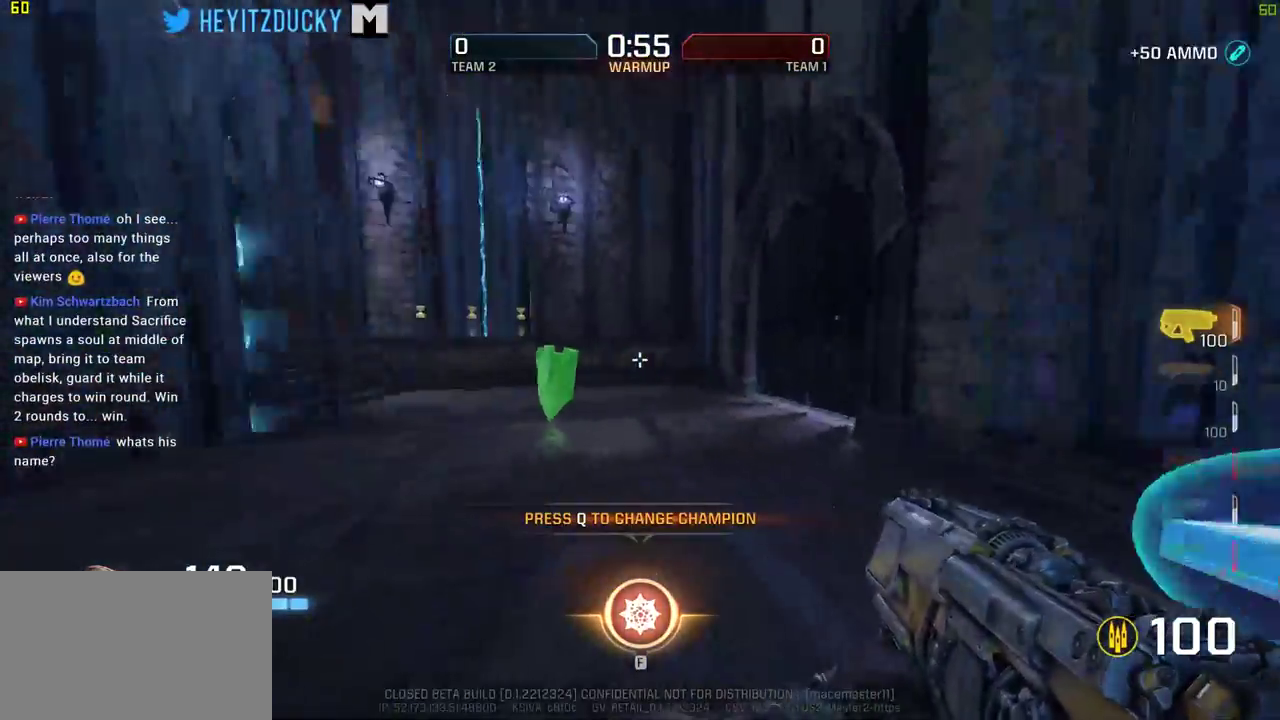
{"keys": ["w"], "mouse": [], "events": [[350, "w", "down"], [434, "d", "up"]]}
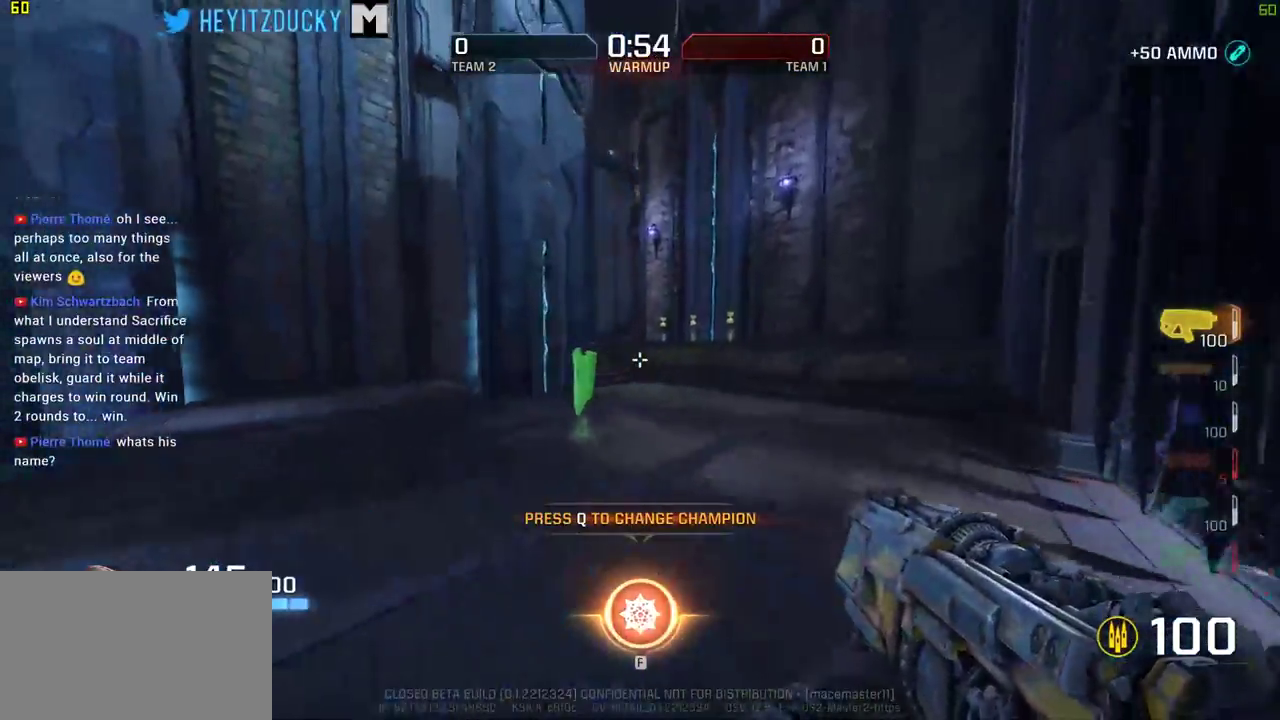
{"keys": ["a", "w"], "mouse": [], "events": [[134, "a", "down"]]}
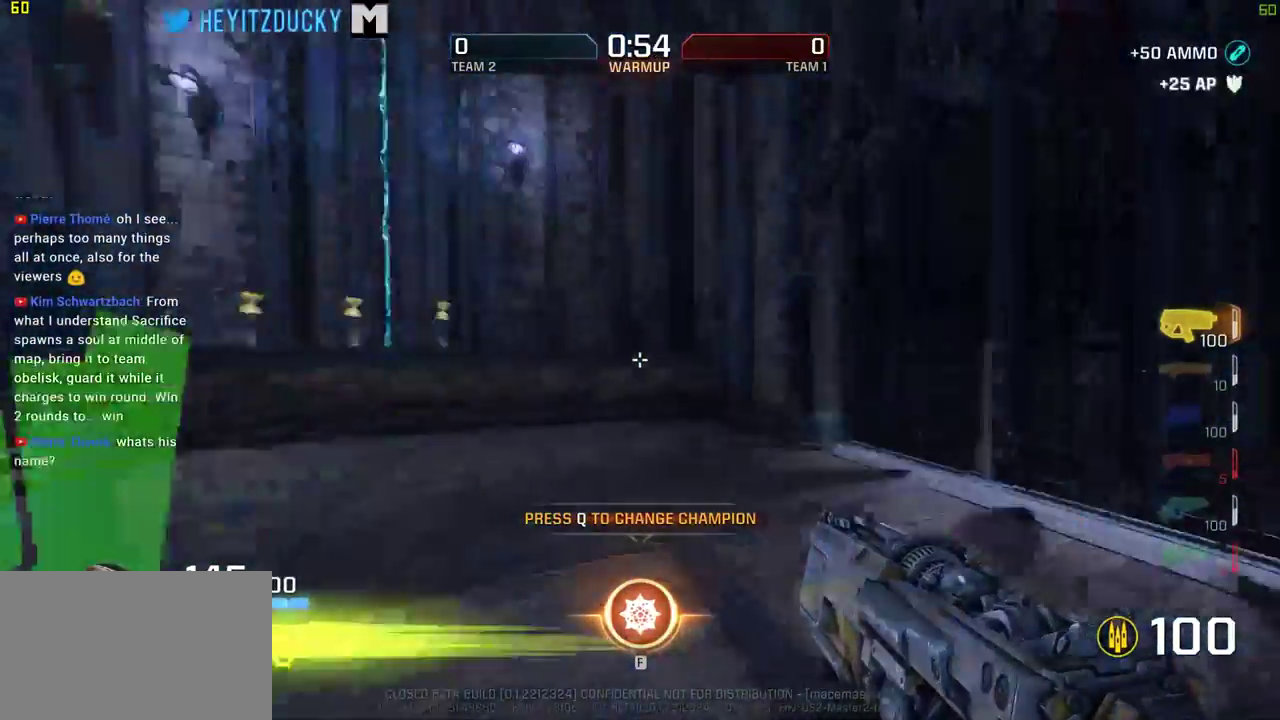
{"keys": ["w"], "mouse": [], "events": [[150, "a", "up"]]}
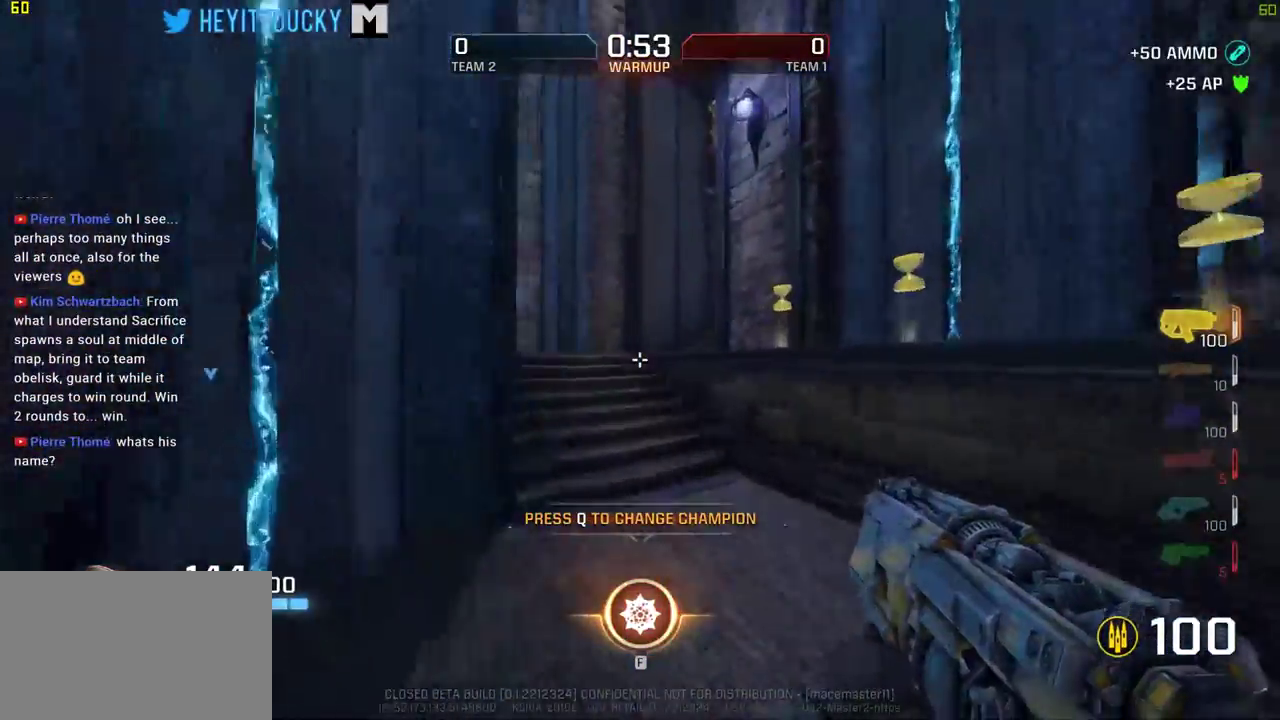
{"keys": ["a", "w"], "mouse": [], "events": [[200, "a", "down"]]}
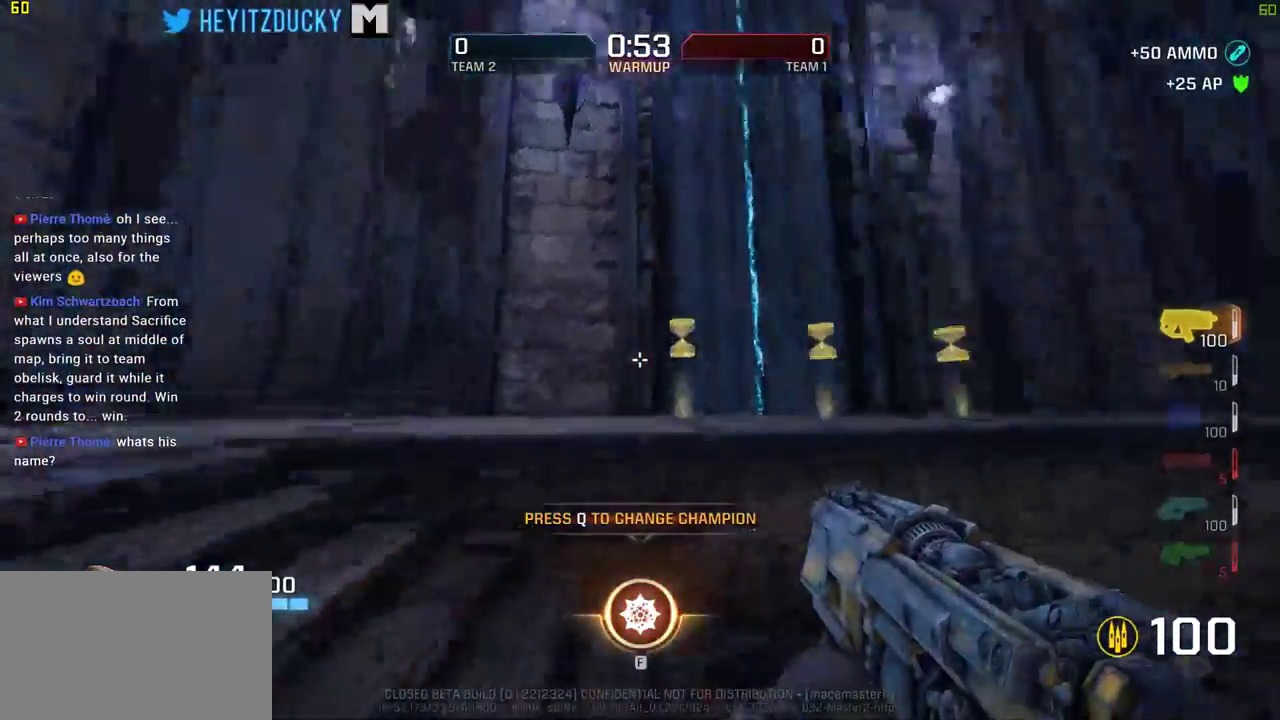
{"keys": ["a", "w"], "mouse": [], "events": [[217, "a", "up"], [500, "a", "down"]]}
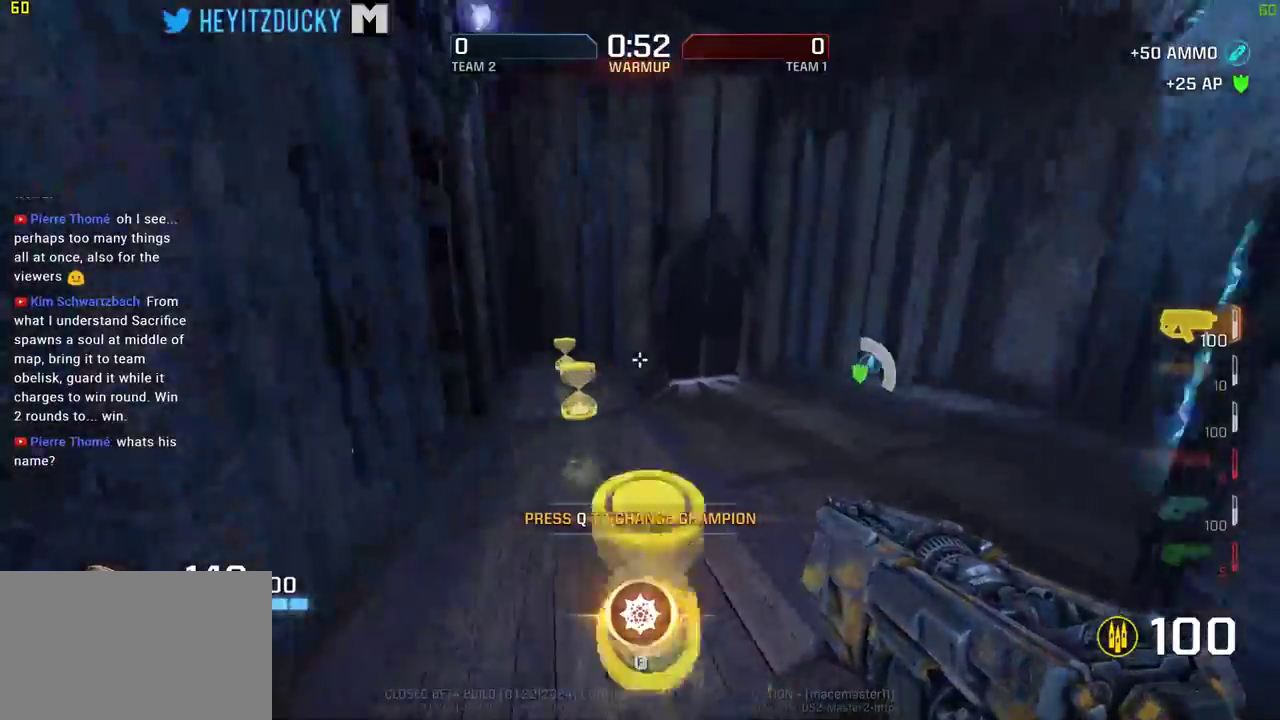
{"keys": ["a"], "mouse": [], "events": [[284, "w", "up"]]}
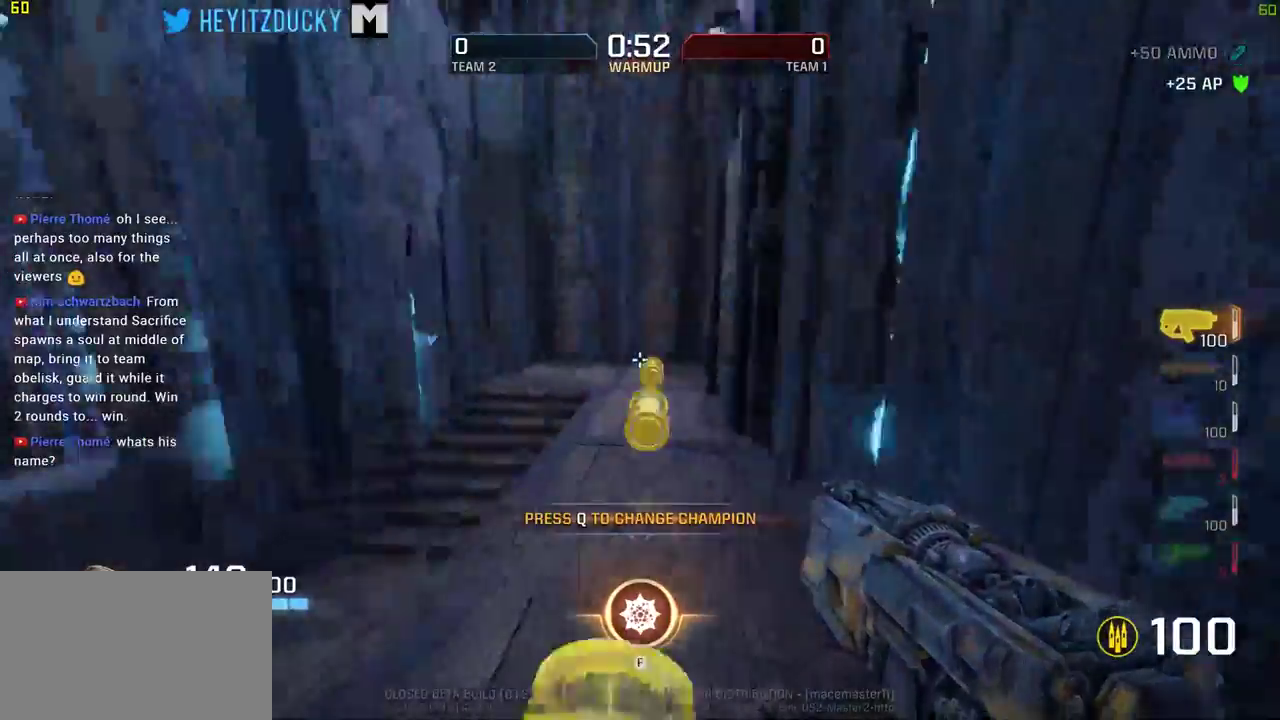
{"keys": ["a", "w"], "mouse": [], "events": [[17, "a", "up"], [17, "w", "down"], [400, "a", "down"]]}
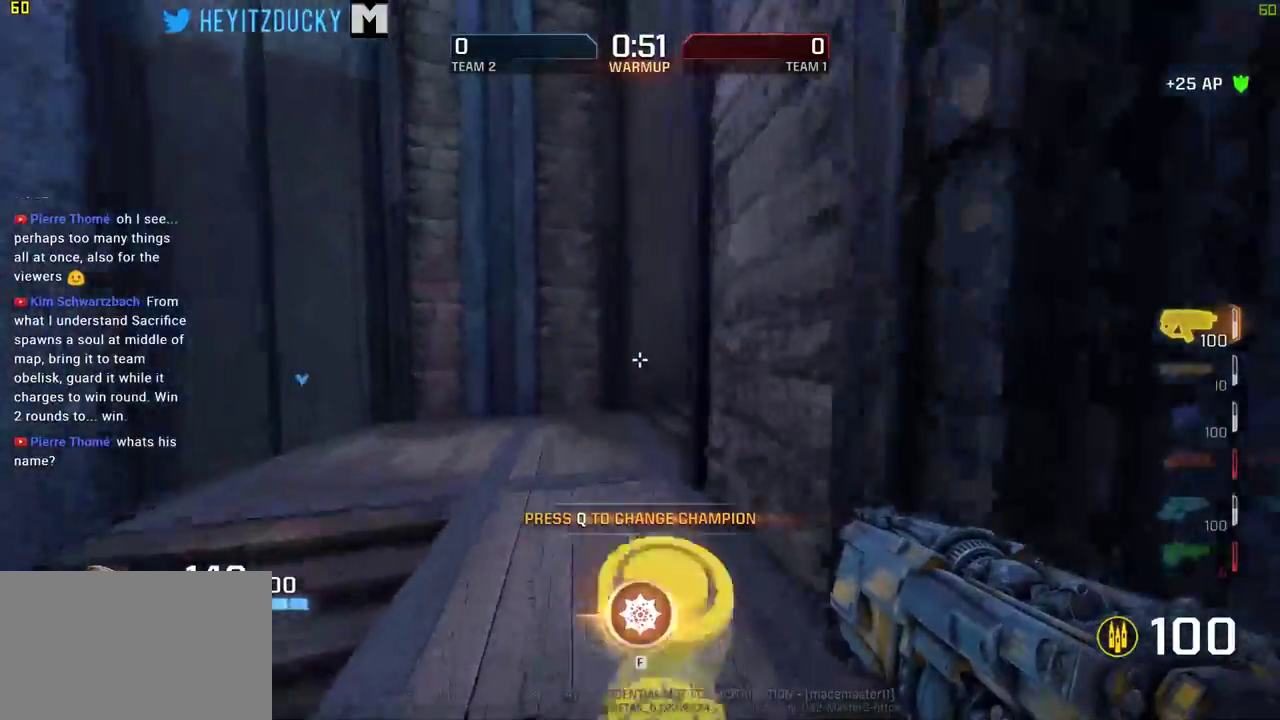
{"keys": ["w"], "mouse": [], "events": [[500, "a", "up"]]}